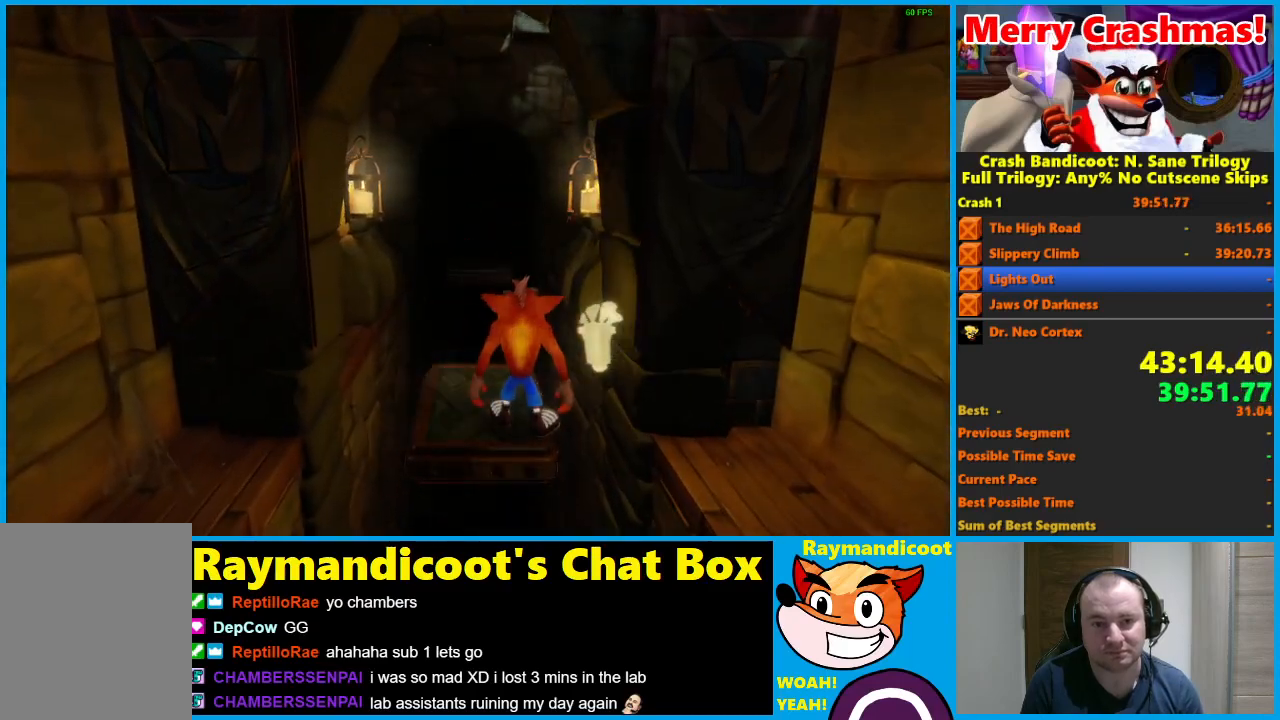
Gameplay with a controller (Xbox layout); each line is a JSON object with the inputs held at the frame after it. "events" lists button and stick changes between this image and that frame as [ms after this image, input, new state], when the widget could be followed in between.
{"buttons": [], "left_stick": "center", "right_stick": "center", "events": []}
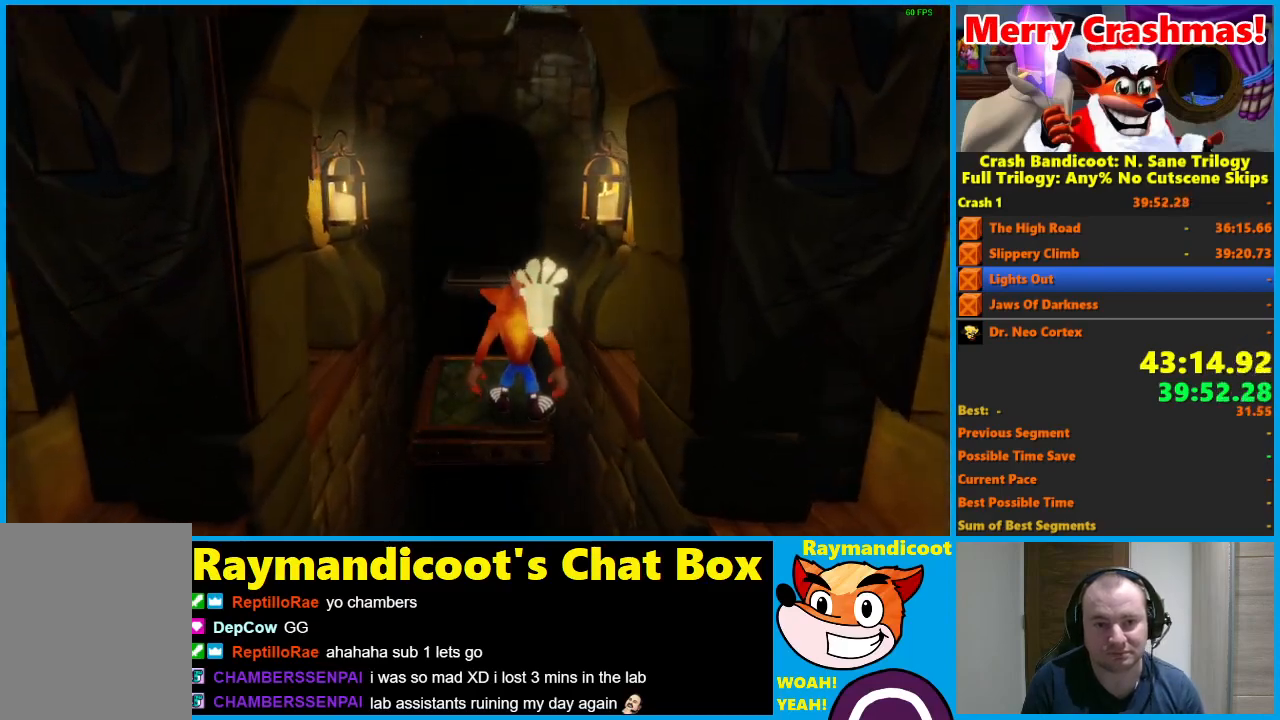
{"buttons": ["A"], "left_stick": "up", "right_stick": "center", "events": [[117, "left_stick", "up"], [133, "X", "down"], [250, "X", "up"], [483, "A", "down"]]}
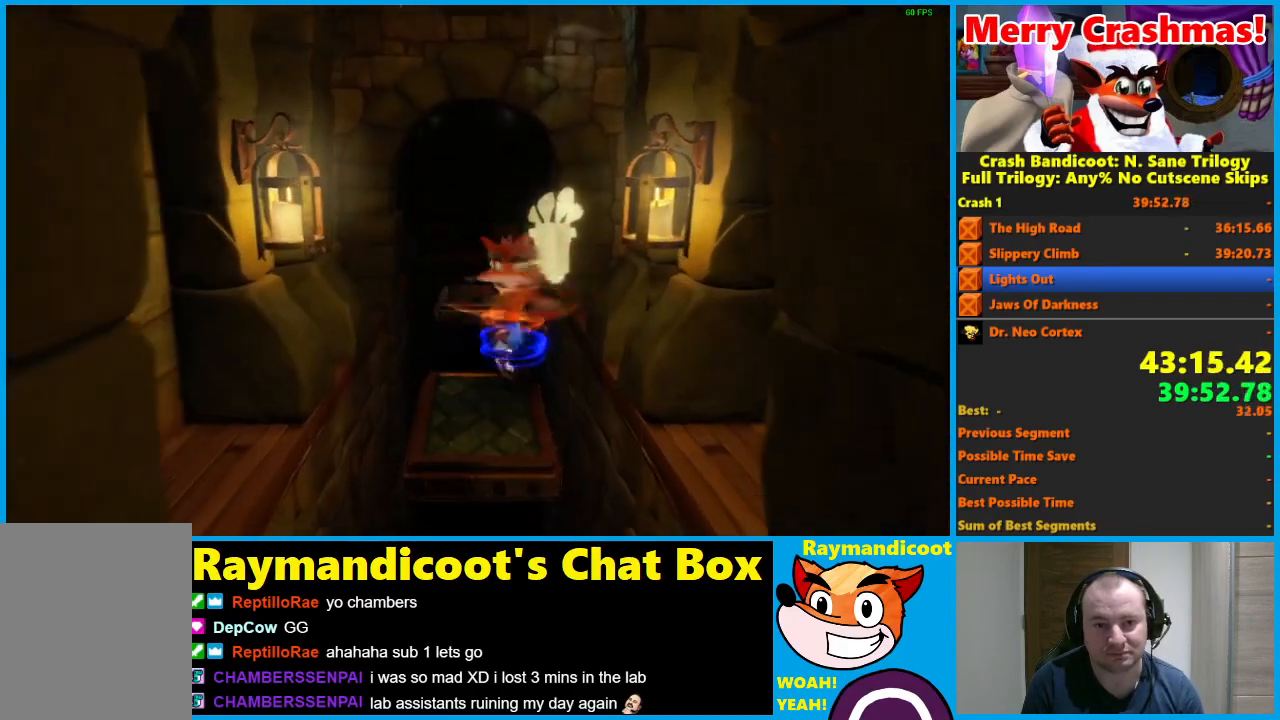
{"buttons": ["A"], "left_stick": "up", "right_stick": "center", "events": []}
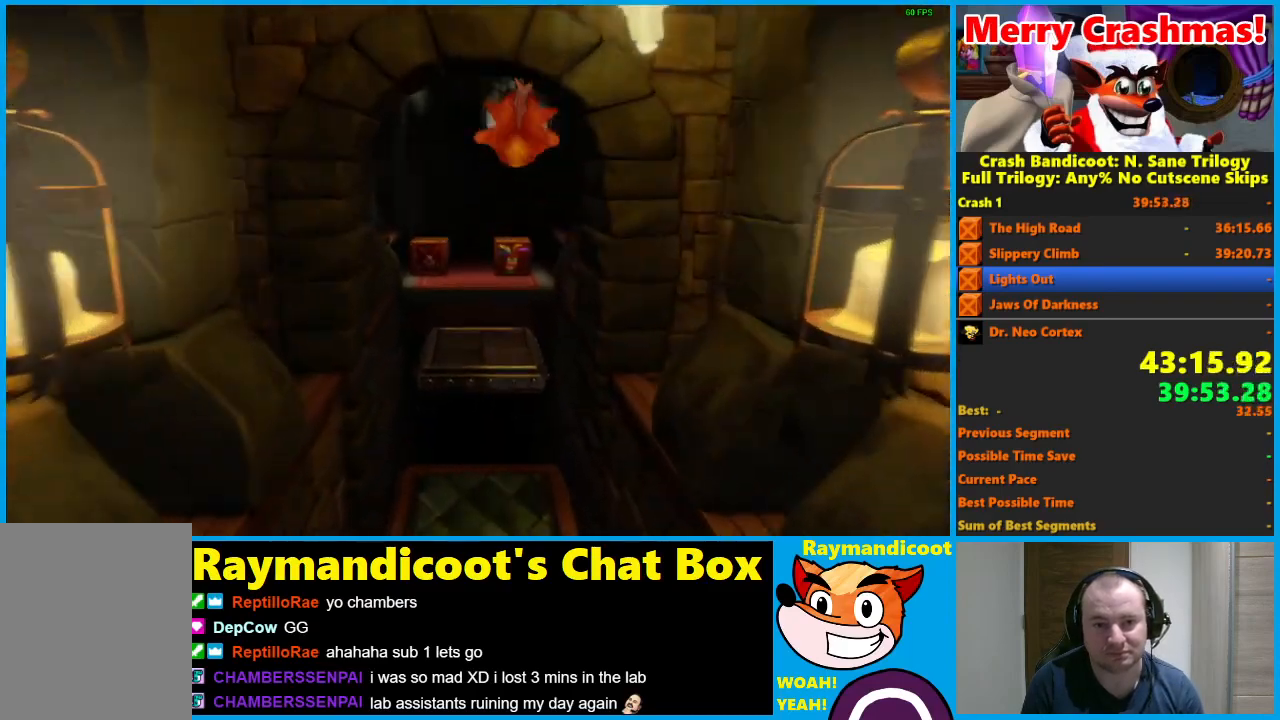
{"buttons": ["A"], "left_stick": "up", "right_stick": "center", "events": [[33, "A", "up"], [367, "A", "down"]]}
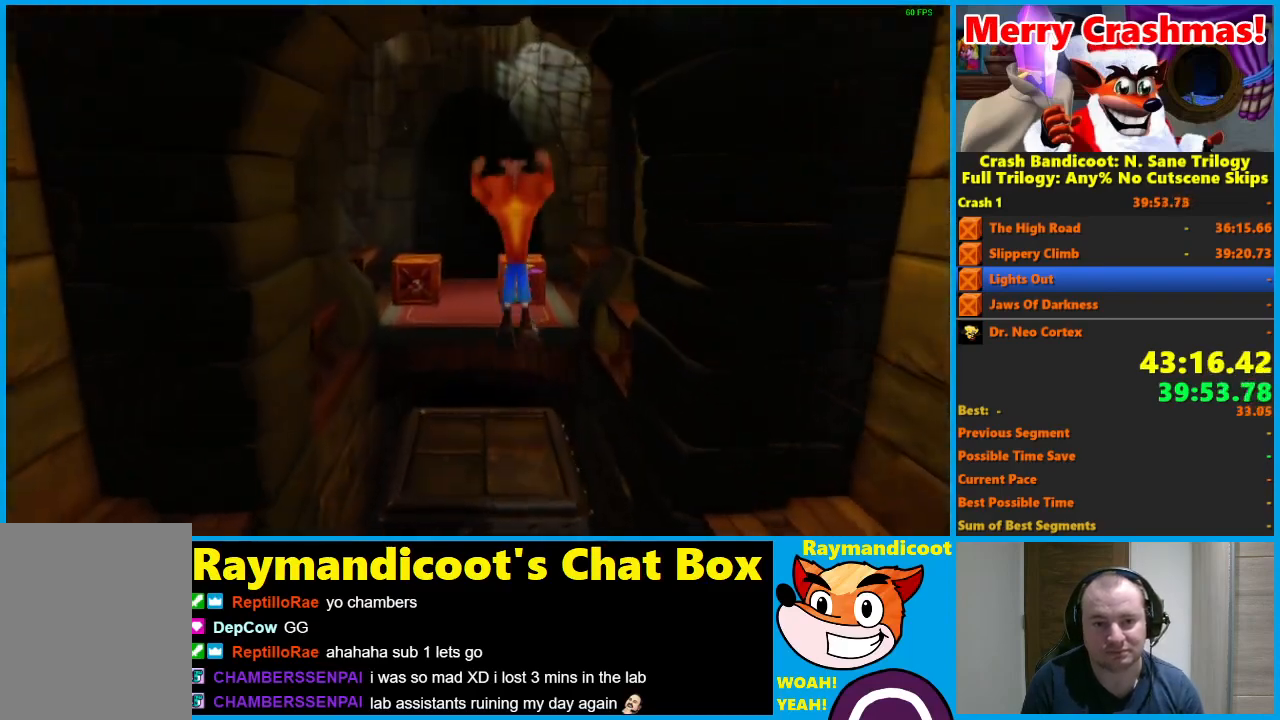
{"buttons": [], "left_stick": "up", "right_stick": "center", "events": [[367, "A", "up"]]}
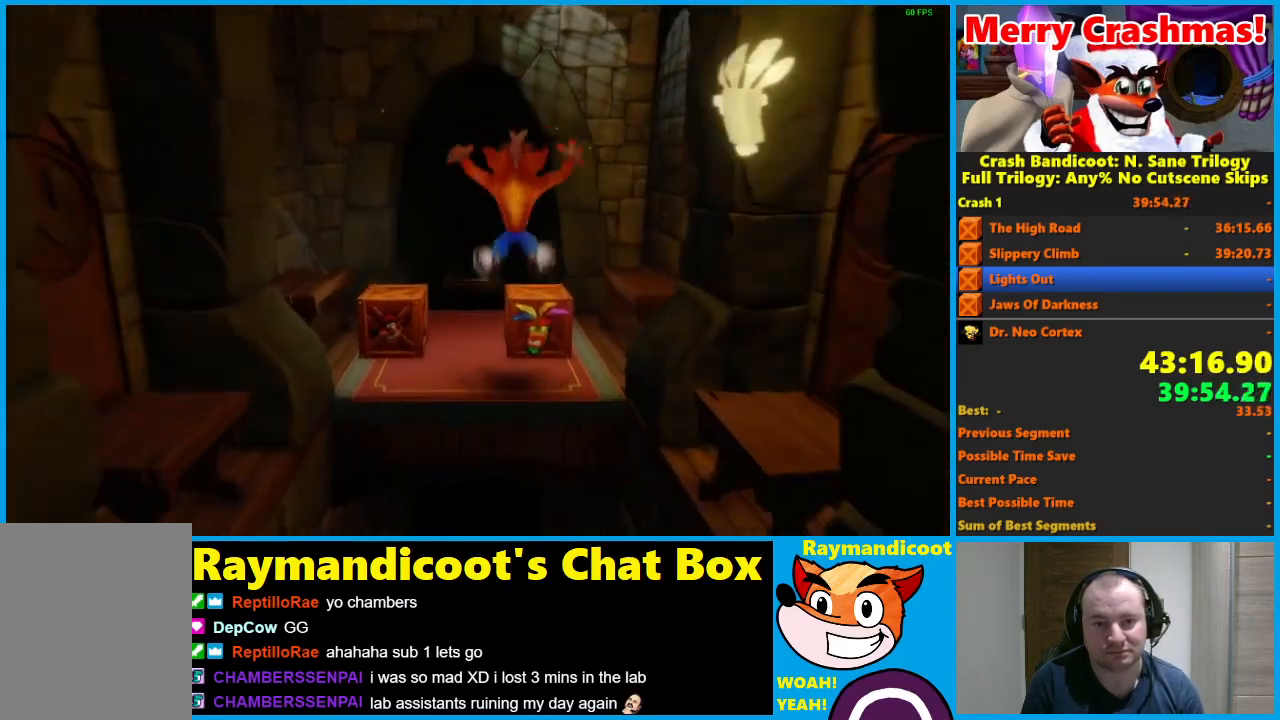
{"buttons": [], "left_stick": "up", "right_stick": "center", "events": [[17, "left_stick", "up-left"], [67, "X", "down"], [150, "X", "up"], [200, "X", "down"], [267, "left_stick", "up"], [350, "X", "up"]]}
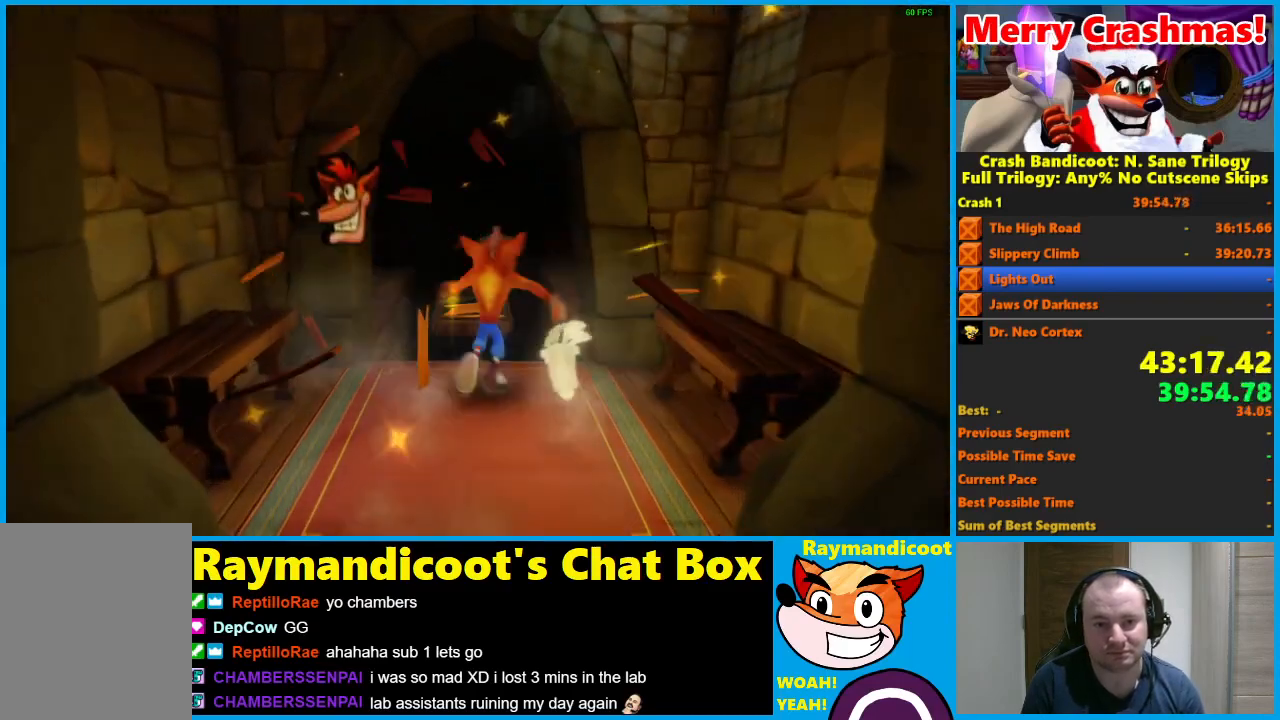
{"buttons": ["A"], "left_stick": "up", "right_stick": "center", "events": [[200, "A", "down"]]}
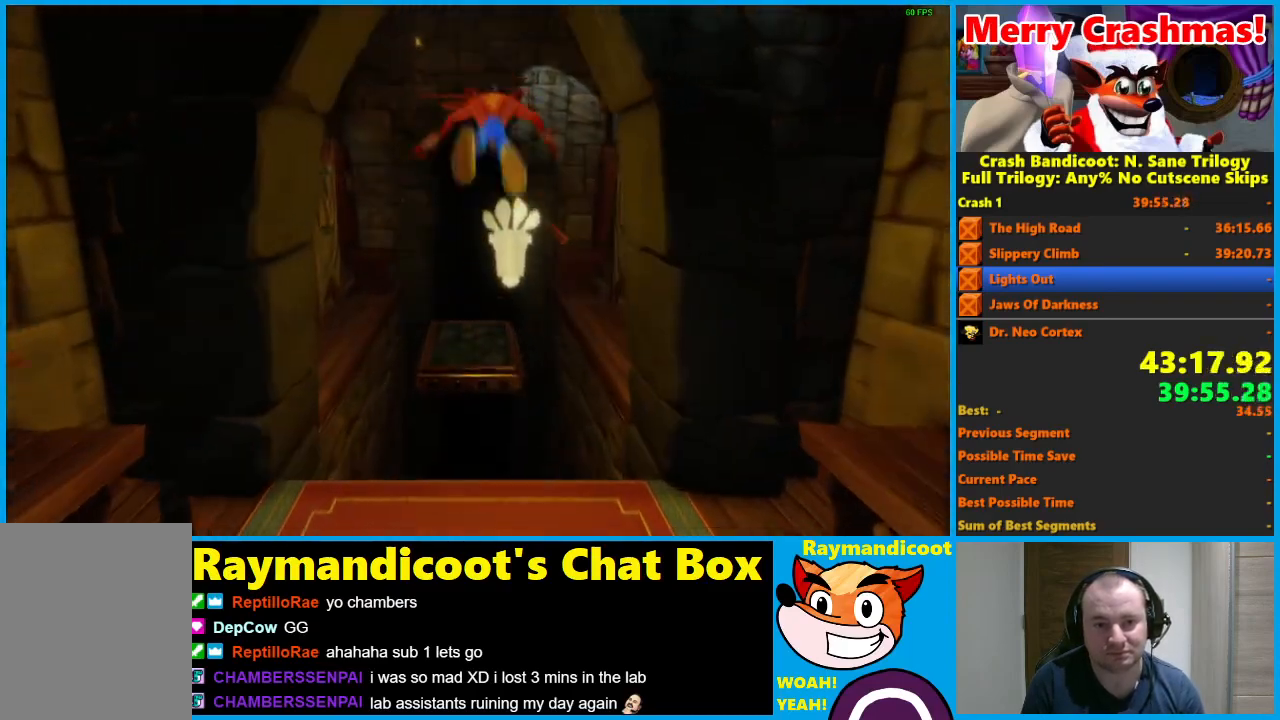
{"buttons": [], "left_stick": "center", "right_stick": "center", "events": [[167, "A", "up"], [383, "left_stick", "center"]]}
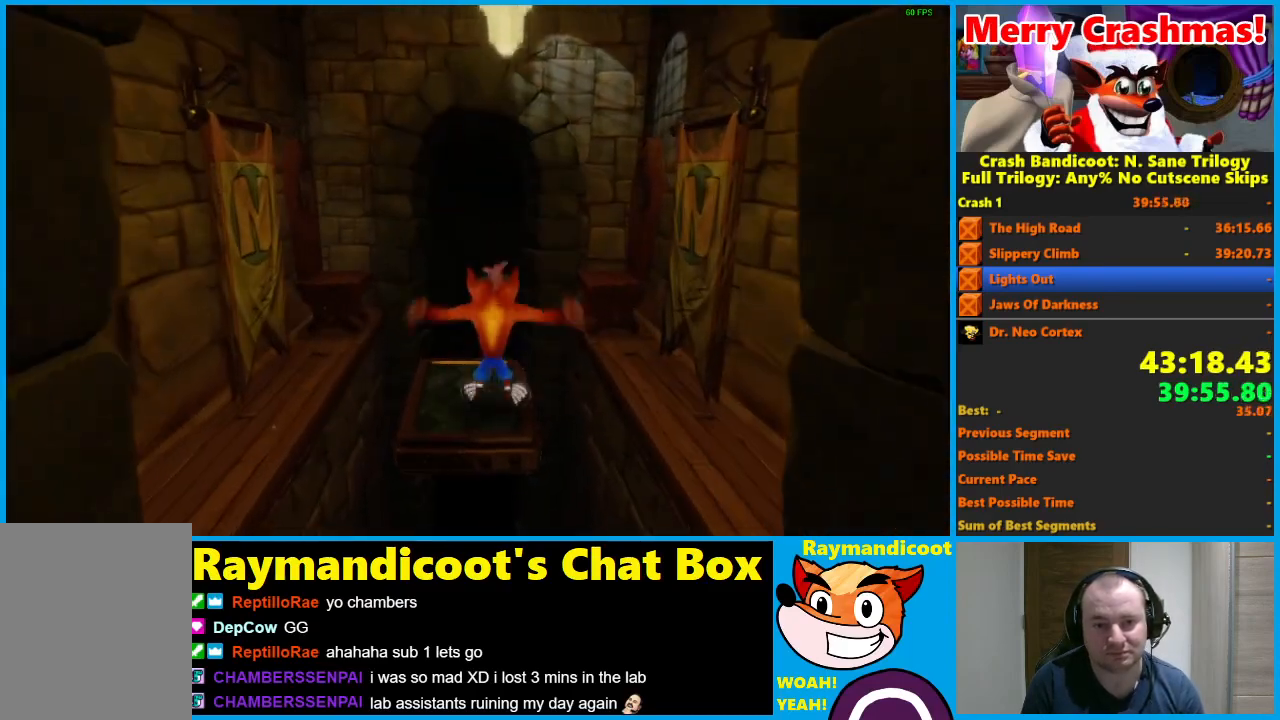
{"buttons": [], "left_stick": "center", "right_stick": "center", "events": []}
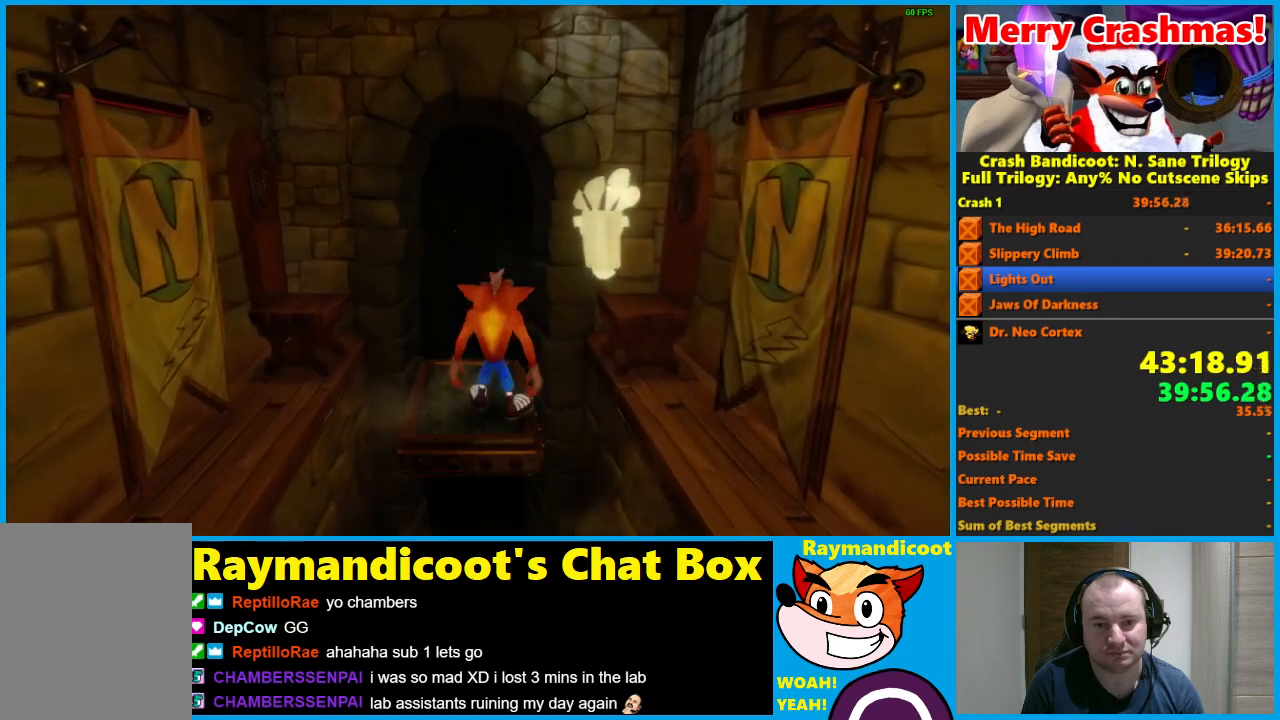
{"buttons": [], "left_stick": "center", "right_stick": "center", "events": []}
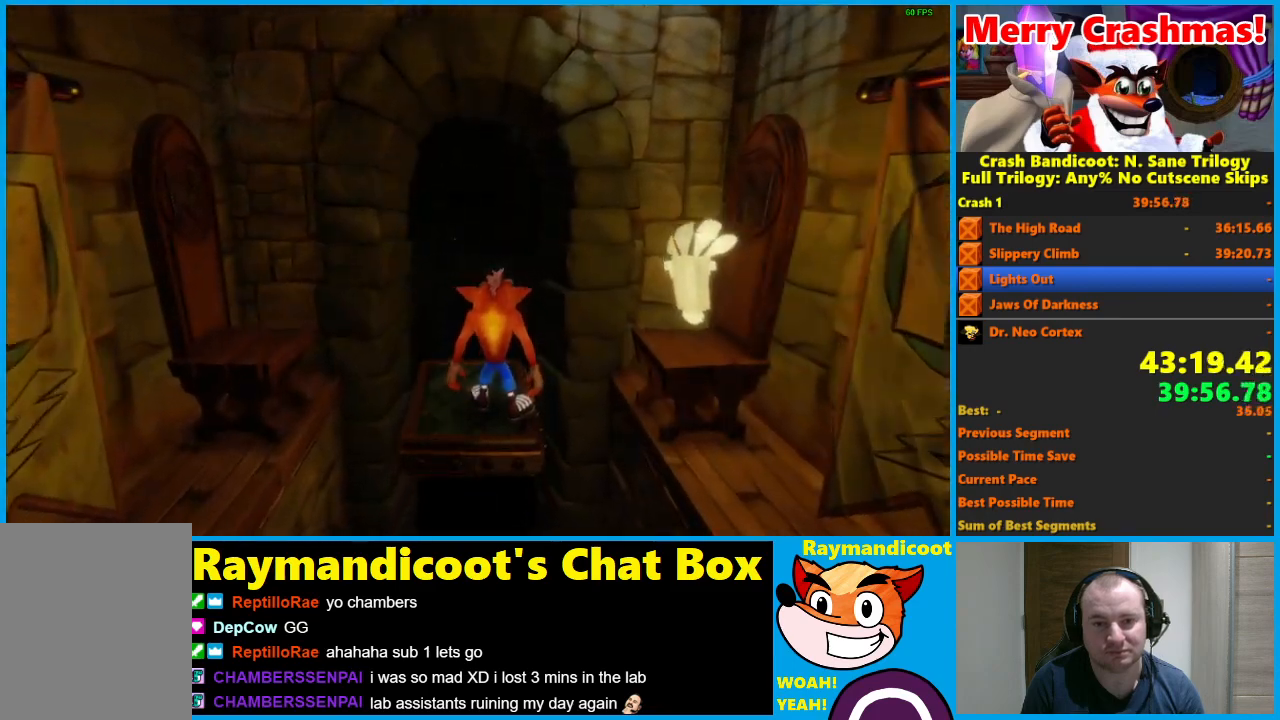
{"buttons": ["X"], "left_stick": "up", "right_stick": "center", "events": [[367, "left_stick", "up"], [400, "X", "down"]]}
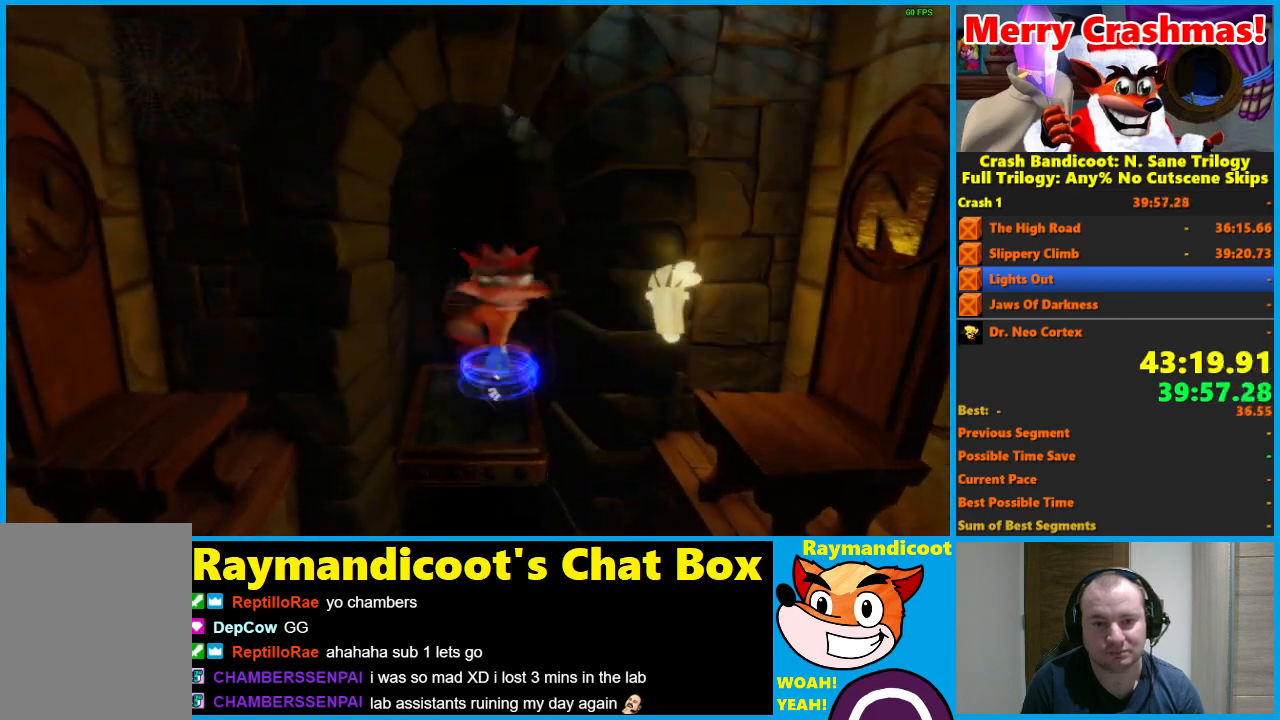
{"buttons": ["A"], "left_stick": "up", "right_stick": "center", "events": [[50, "X", "up"], [250, "A", "down"]]}
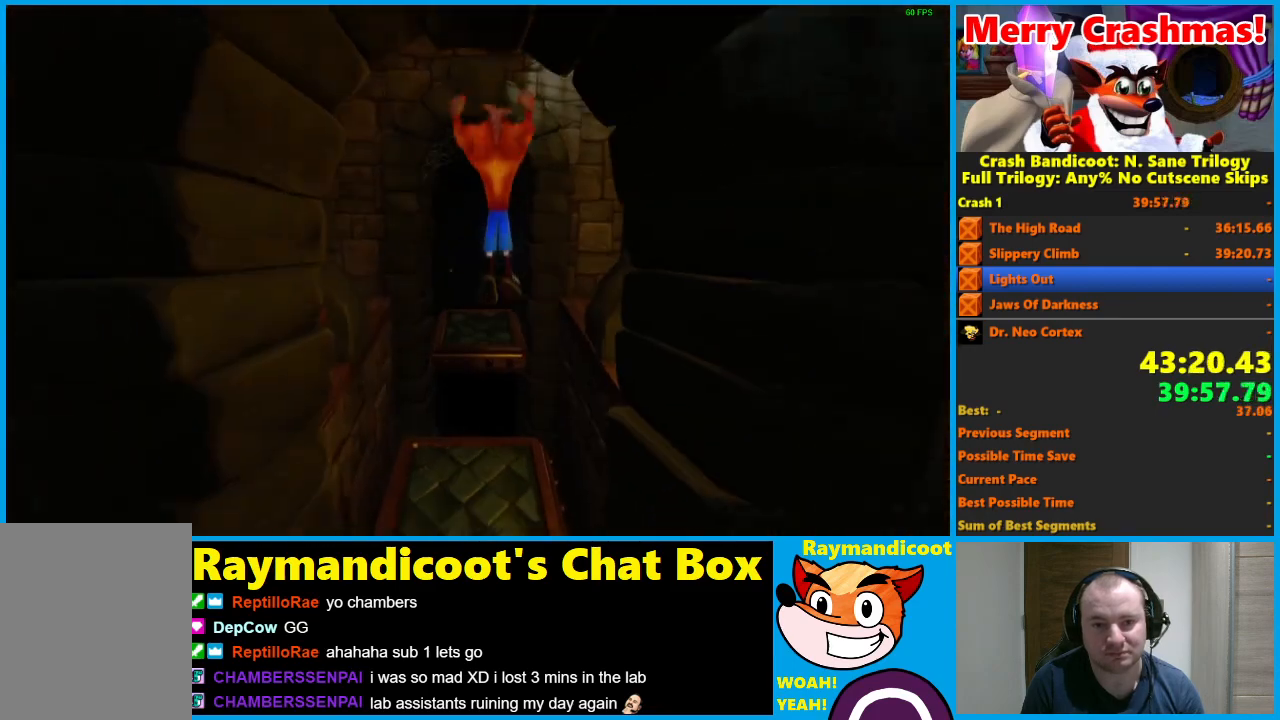
{"buttons": [], "left_stick": "center", "right_stick": "center", "events": [[267, "A", "up"], [500, "left_stick", "center"]]}
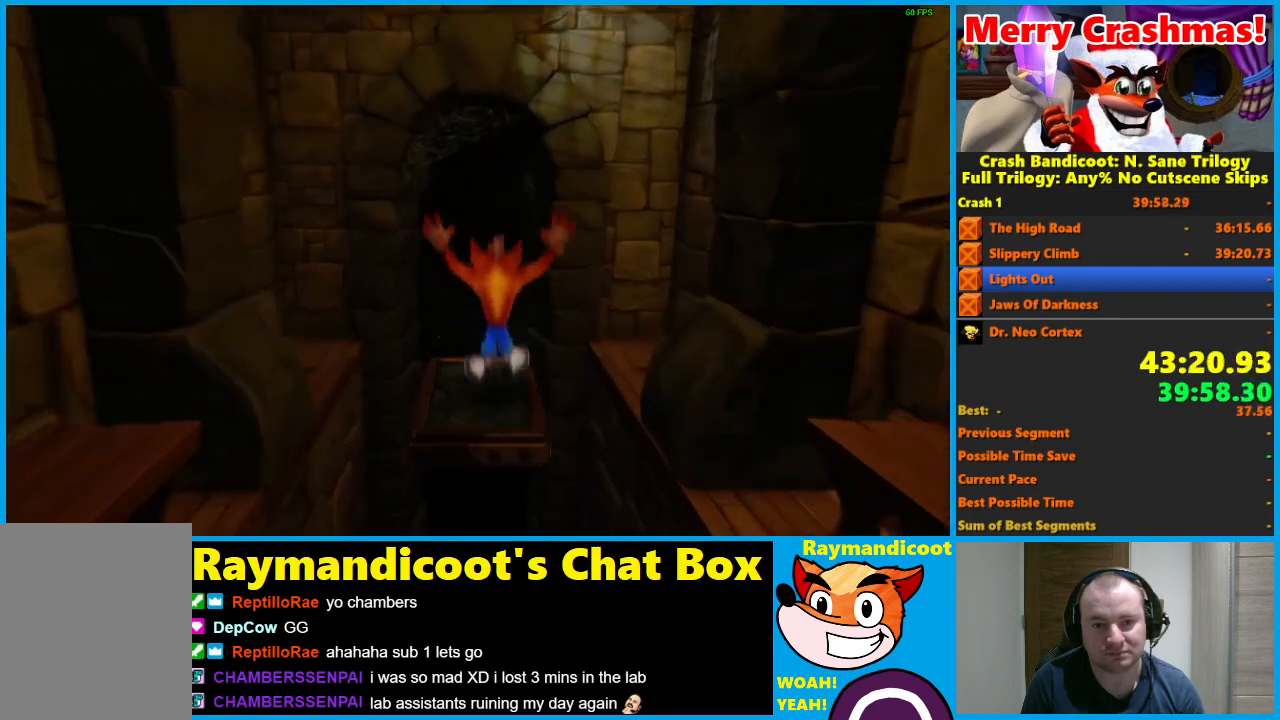
{"buttons": [], "left_stick": "center", "right_stick": "center", "events": []}
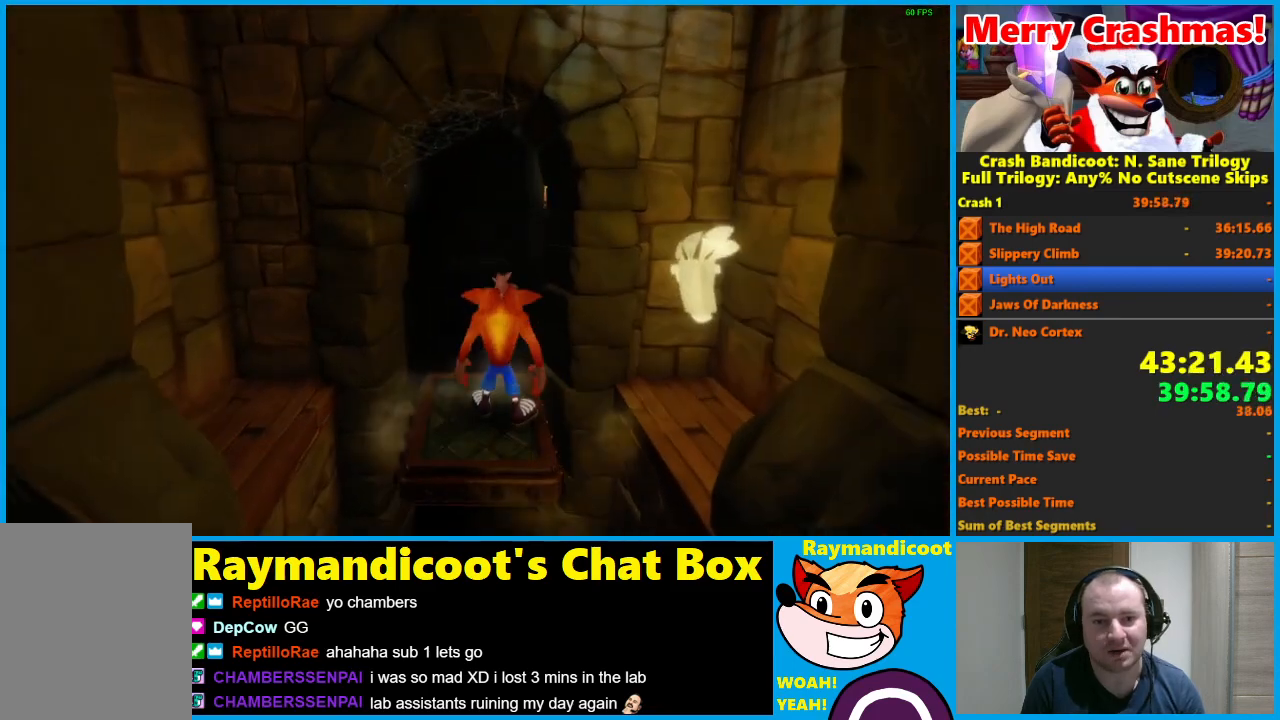
{"buttons": [], "left_stick": "center", "right_stick": "center", "events": []}
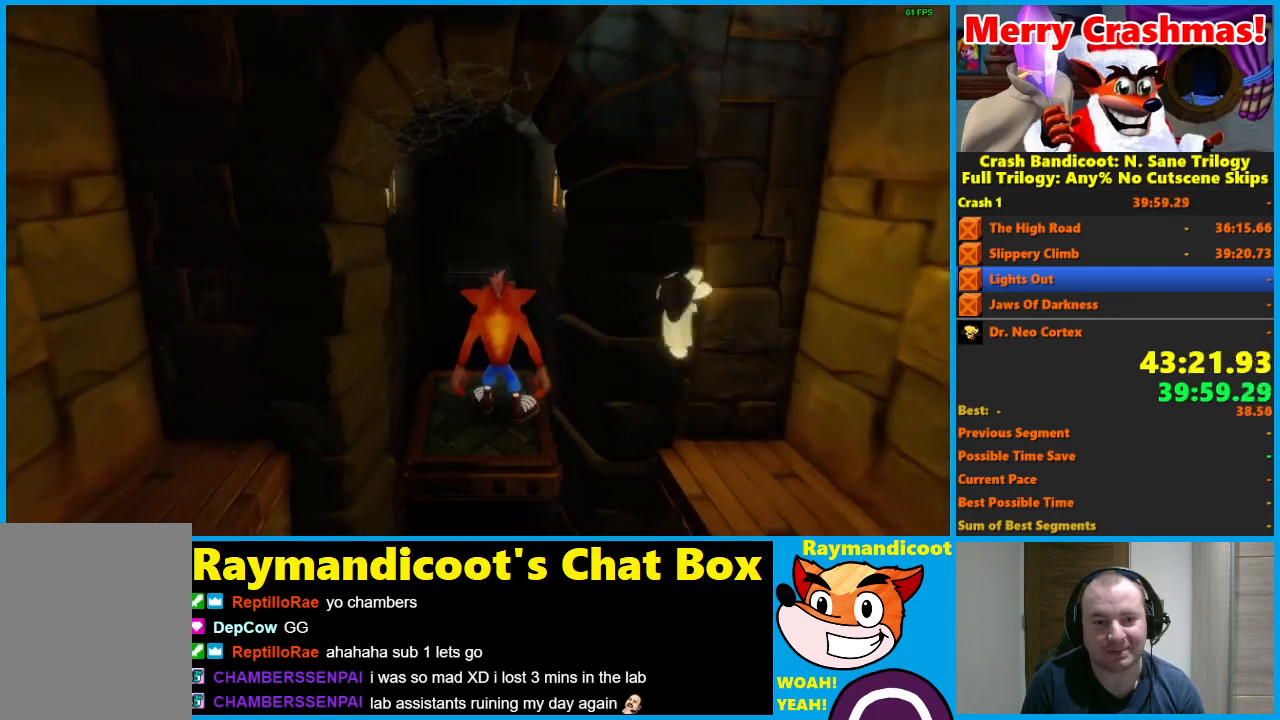
{"buttons": [], "left_stick": "up", "right_stick": "center", "events": [[483, "left_stick", "up"]]}
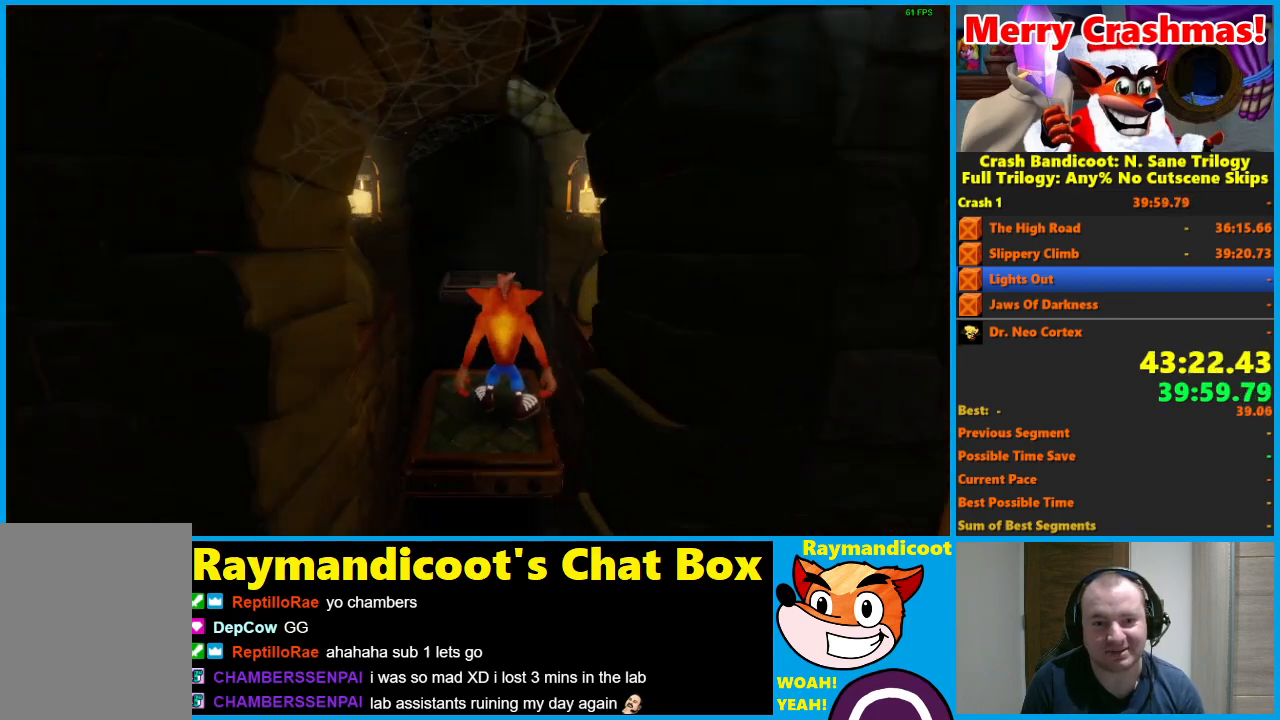
{"buttons": ["A"], "left_stick": "up", "right_stick": "center", "events": [[33, "X", "down"], [150, "X", "up"], [333, "A", "down"]]}
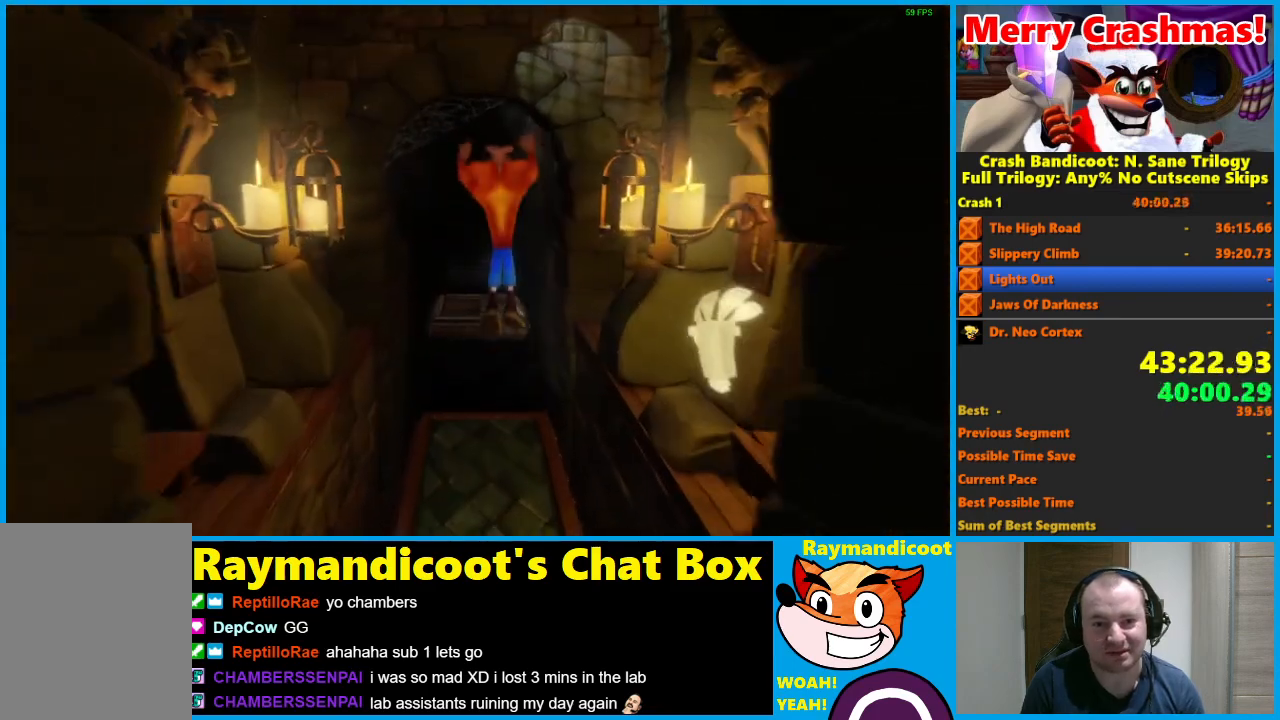
{"buttons": [], "left_stick": "up", "right_stick": "center", "events": [[383, "A", "up"]]}
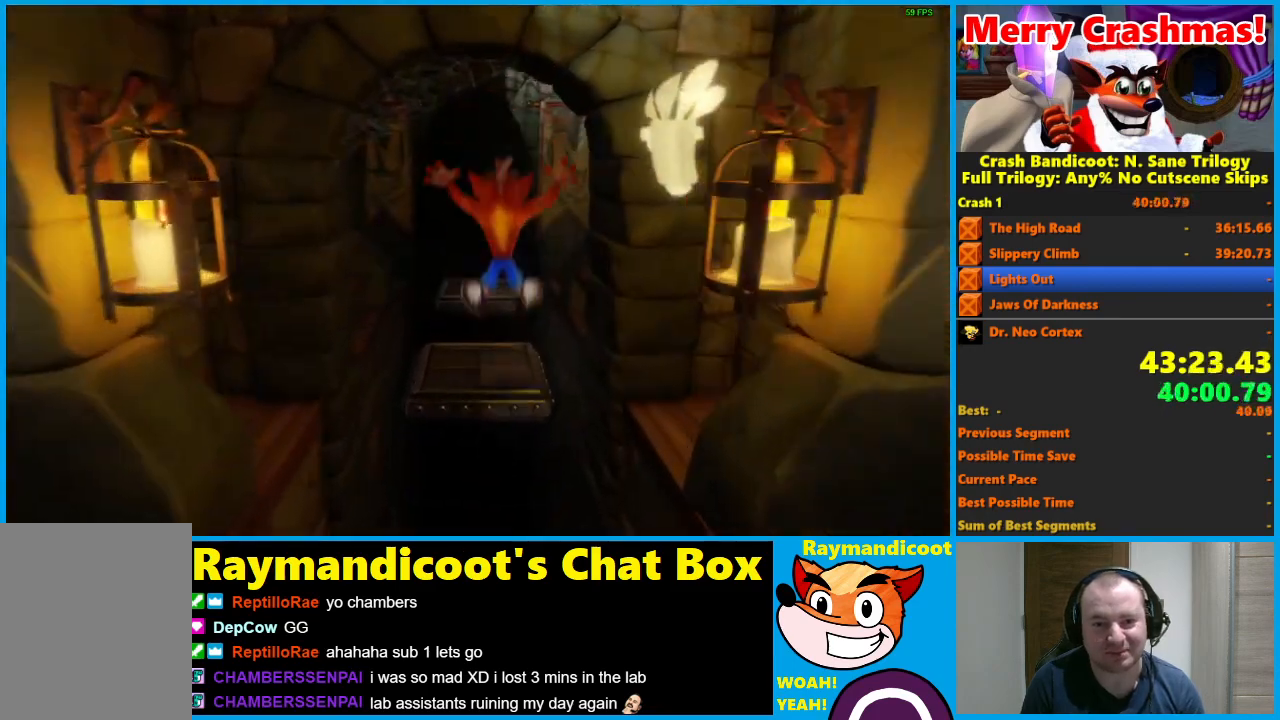
{"buttons": ["A"], "left_stick": "up", "right_stick": "center", "events": [[250, "A", "down"]]}
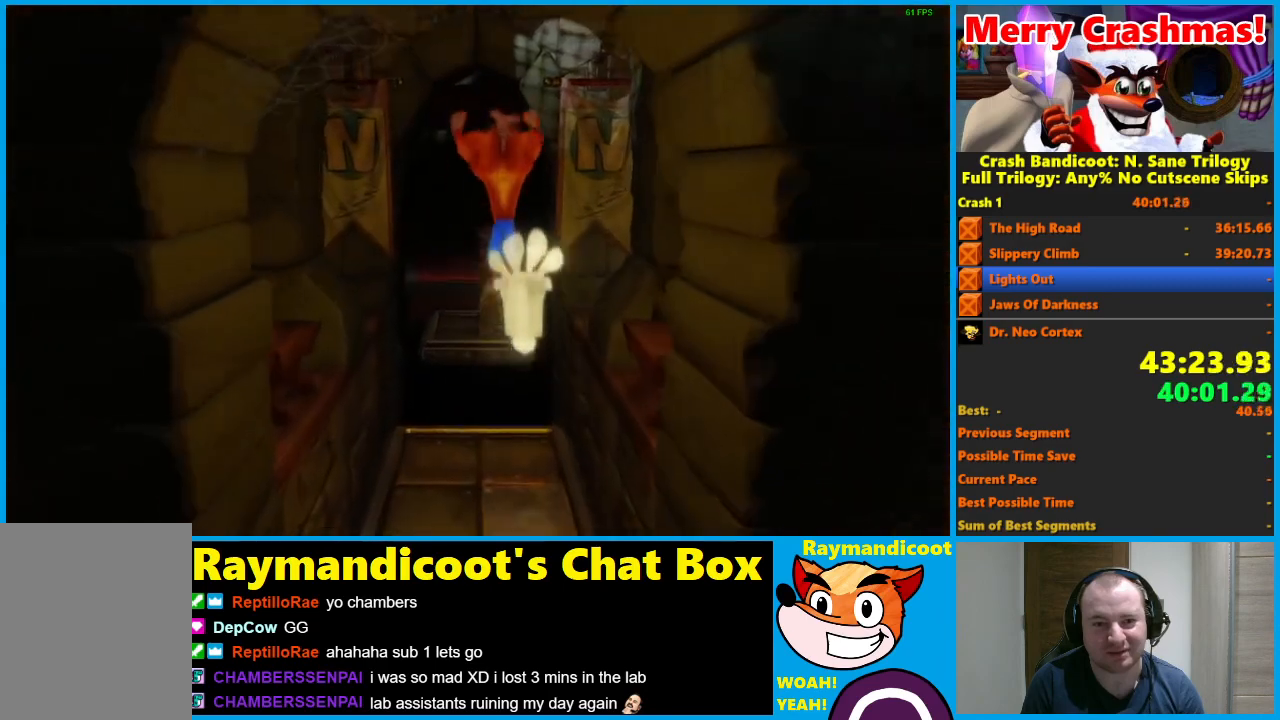
{"buttons": [], "left_stick": "up", "right_stick": "center", "events": [[233, "A", "up"]]}
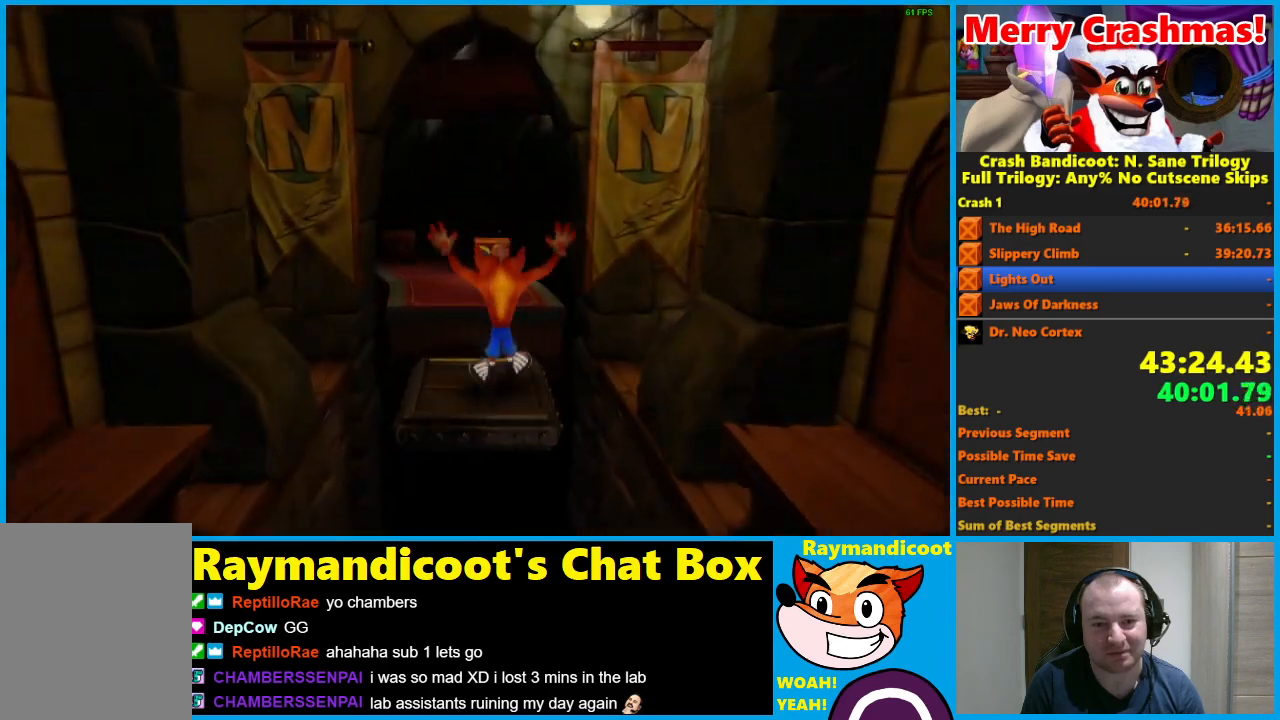
{"buttons": ["A"], "left_stick": "up", "right_stick": "center", "events": [[117, "A", "down"]]}
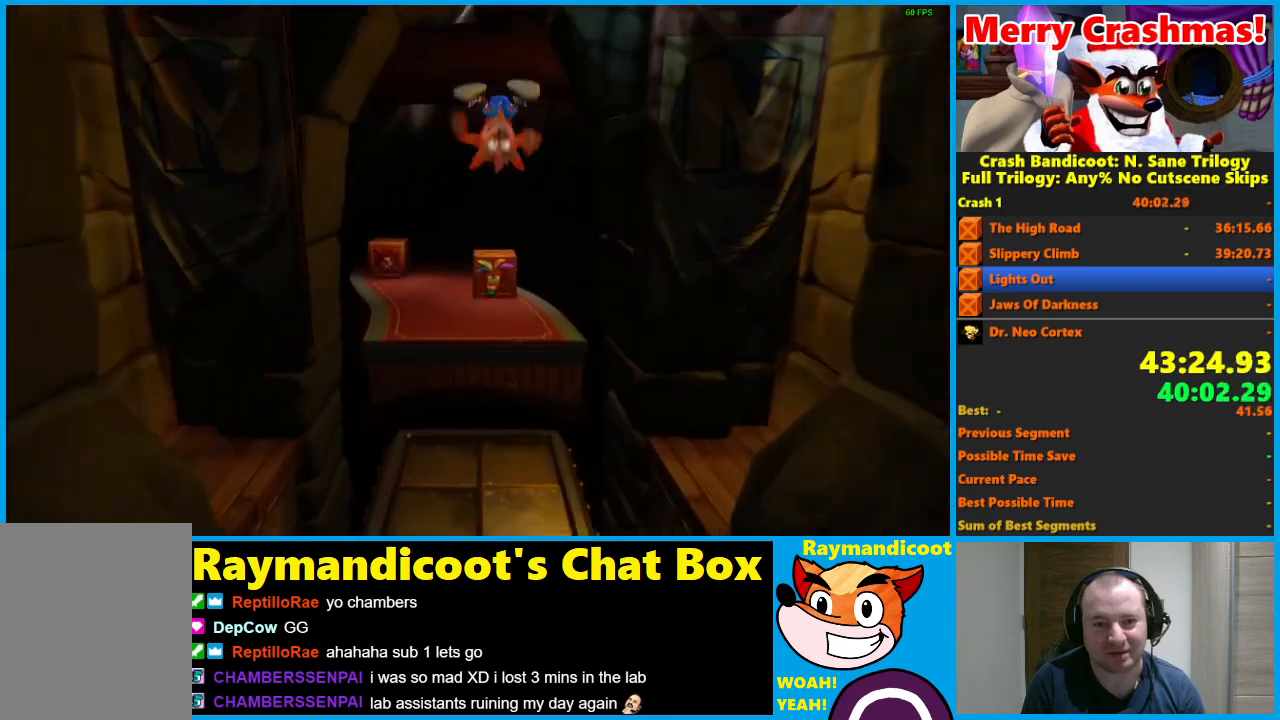
{"buttons": [], "left_stick": "up", "right_stick": "center", "events": [[67, "A", "up"], [350, "X", "down"], [433, "X", "up"]]}
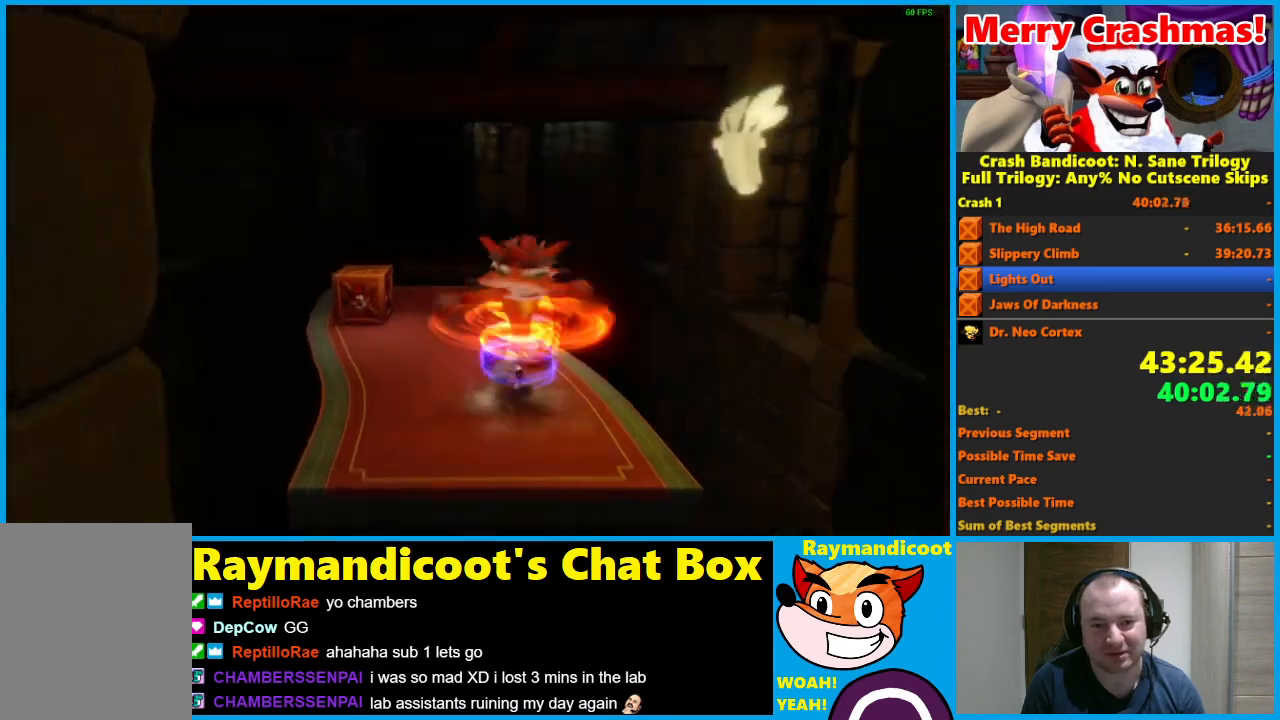
{"buttons": [], "left_stick": "up-left", "right_stick": "center", "events": [[83, "A", "down"], [183, "A", "up"], [183, "left_stick", "up-left"], [433, "X", "down"], [483, "X", "up"]]}
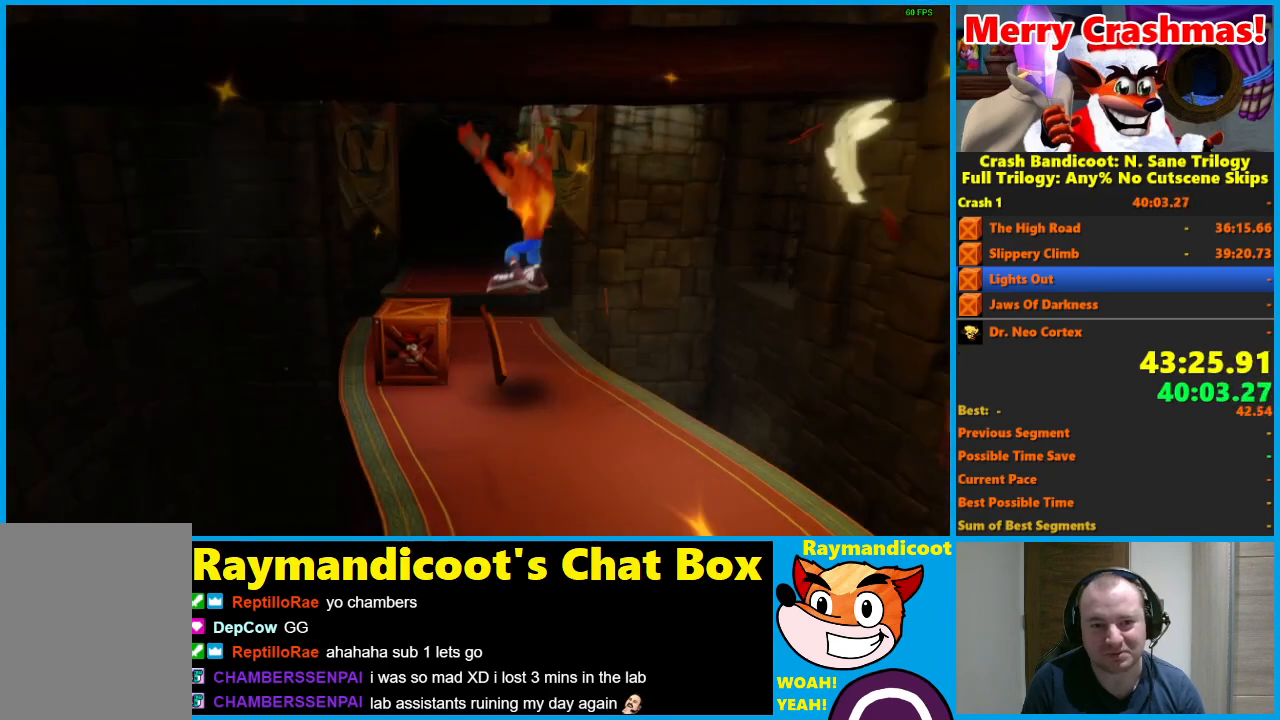
{"buttons": ["A"], "left_stick": "up", "right_stick": "center", "events": [[83, "X", "down"], [183, "X", "up"], [183, "left_stick", "up"], [433, "A", "down"]]}
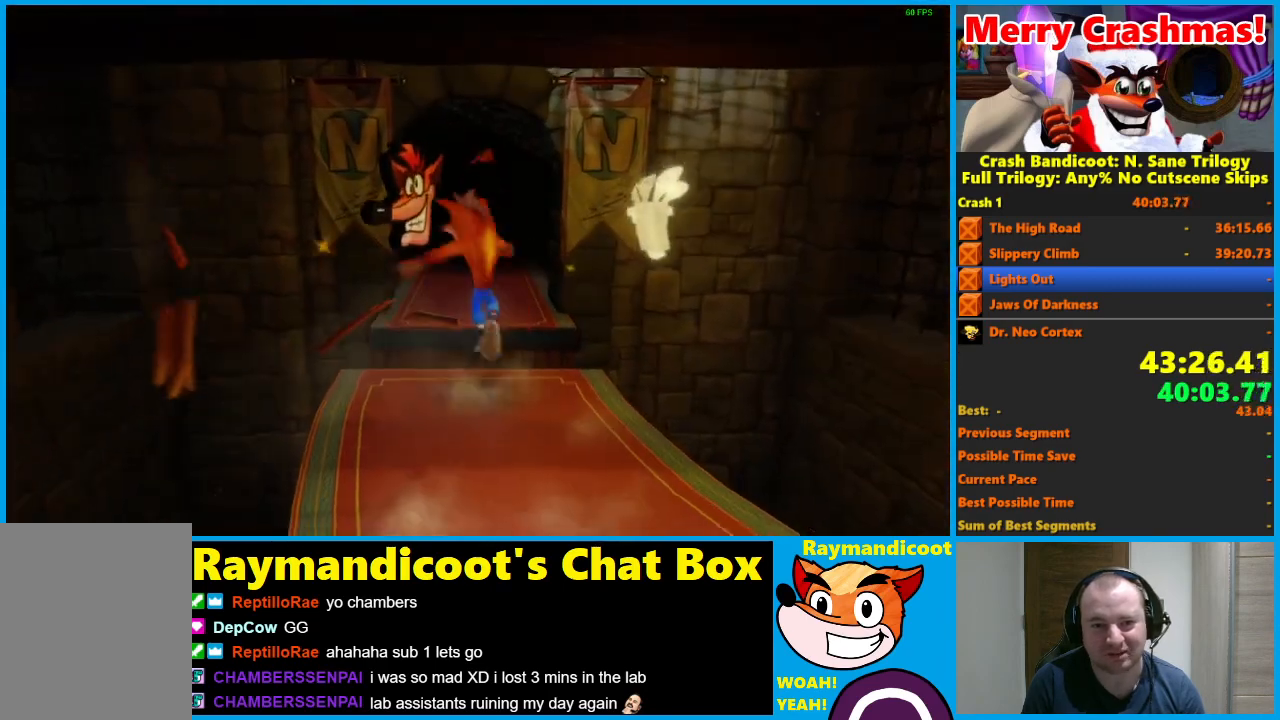
{"buttons": [], "left_stick": "up", "right_stick": "center", "events": [[367, "A", "up"]]}
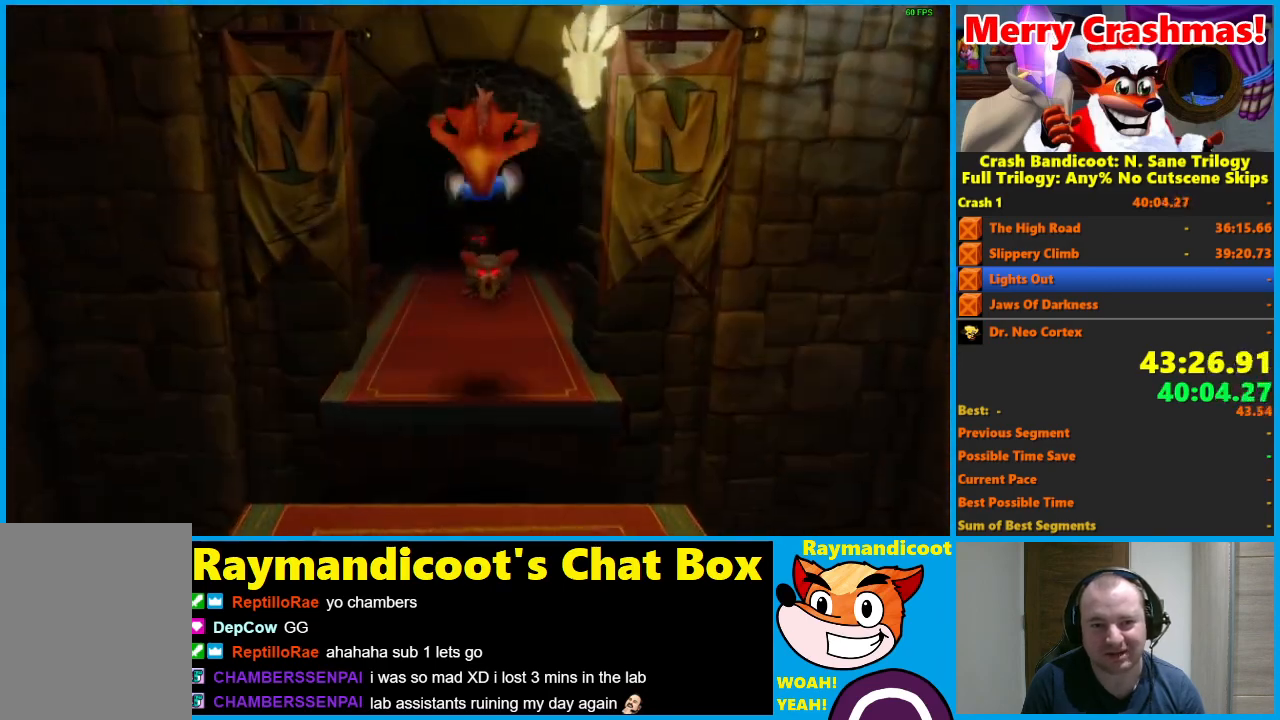
{"buttons": [], "left_stick": "up", "right_stick": "center", "events": [[100, "X", "down"], [200, "X", "up"], [300, "A", "down"], [417, "A", "up"]]}
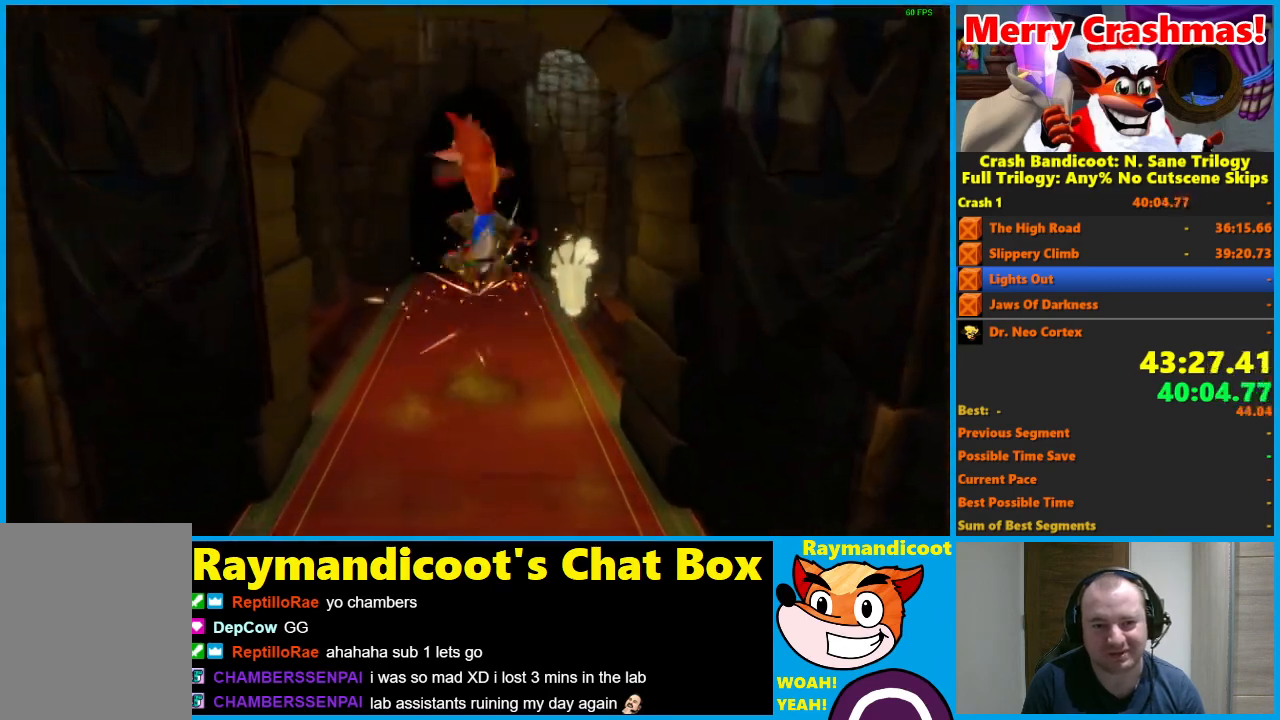
{"buttons": [], "left_stick": "up", "right_stick": "center", "events": [[367, "A", "down"], [467, "A", "up"]]}
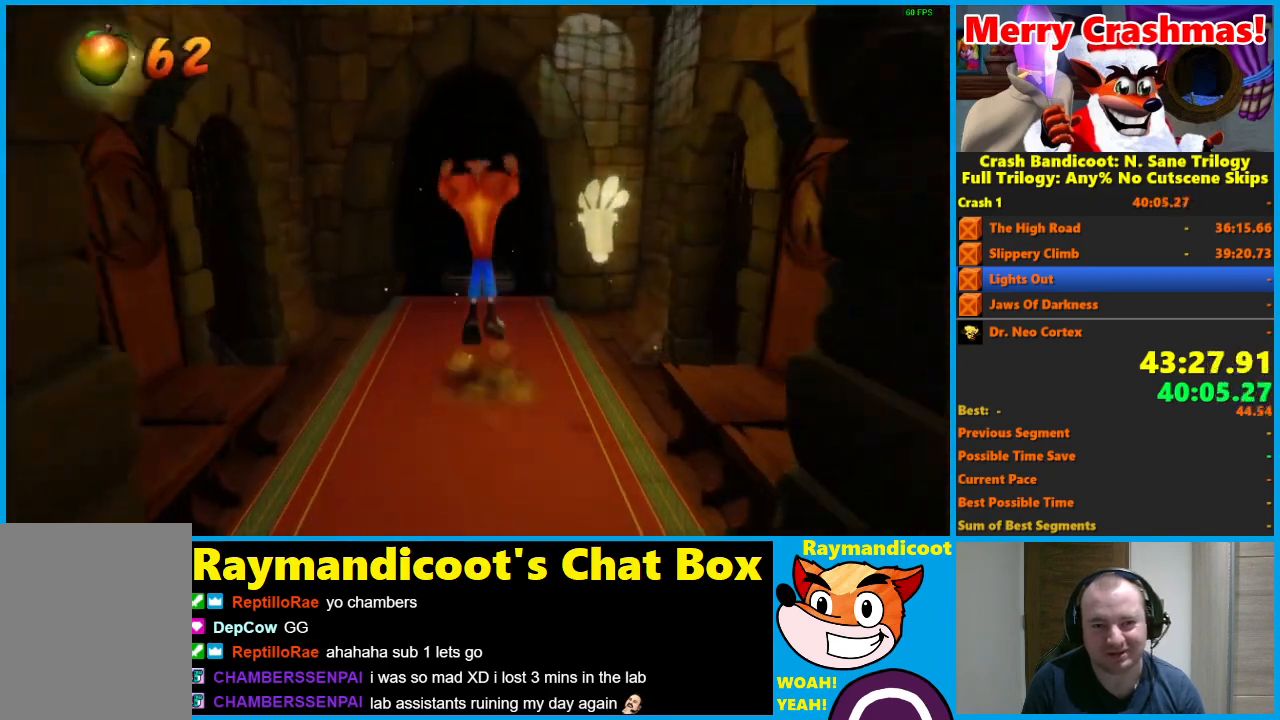
{"buttons": [], "left_stick": "up", "right_stick": "center", "events": []}
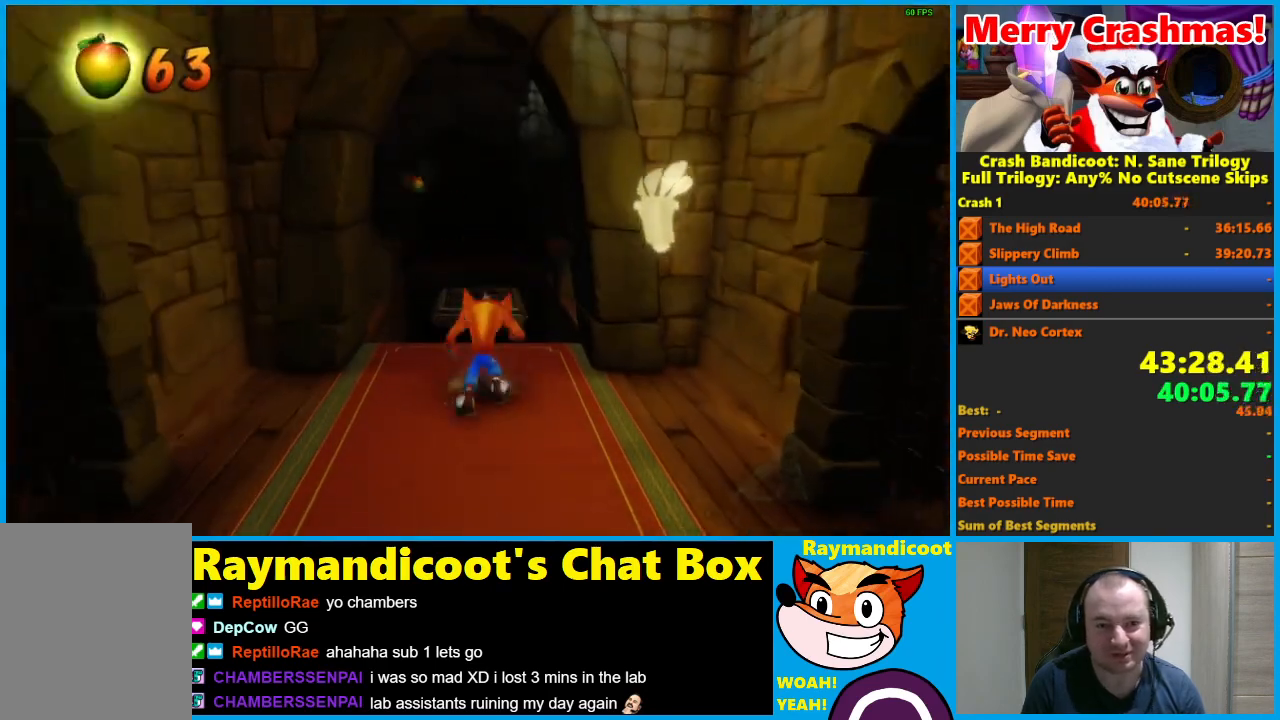
{"buttons": [], "left_stick": "up", "right_stick": "center", "events": [[150, "A", "down"], [450, "A", "up"]]}